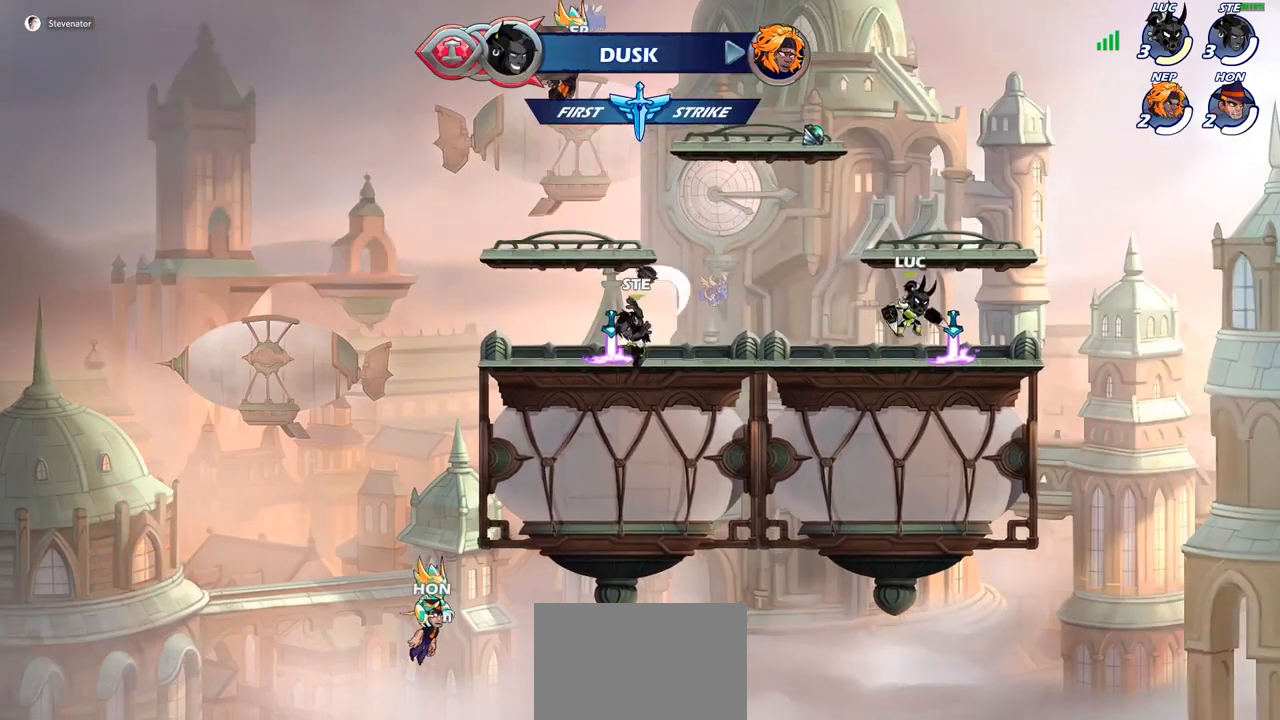
Gameplay with a controller (PlayStation layout); each line is a JSON object with the inputs held at the frame after it. "events" lists button and stick changes between this image and that frame as [ms after this image, input, new state], when the widget could be followed in between. Not read: R1.
{"buttons": [], "left_stick": "left", "right_stick": "center", "events": [[67, "left_stick", "up-left"], [117, "R2", "down"], [150, "CROSS", "down"], [233, "SQUARE", "down"], [250, "R2", "up"], [250, "left_stick", "center"], [333, "CROSS", "up"], [333, "SQUARE", "up"], [433, "left_stick", "left"]]}
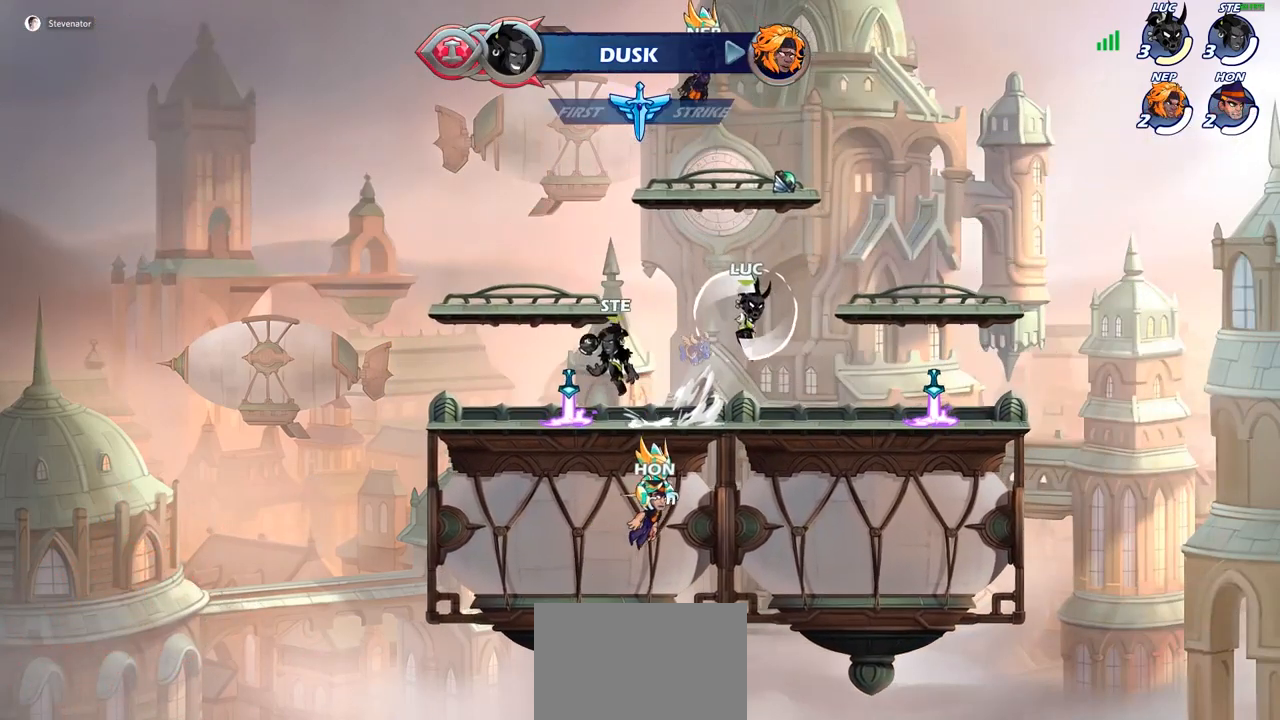
{"buttons": ["R2"], "left_stick": "right", "right_stick": "center", "events": [[67, "left_stick", "up-left"], [283, "left_stick", "up-right"], [333, "left_stick", "right"], [433, "R2", "down"]]}
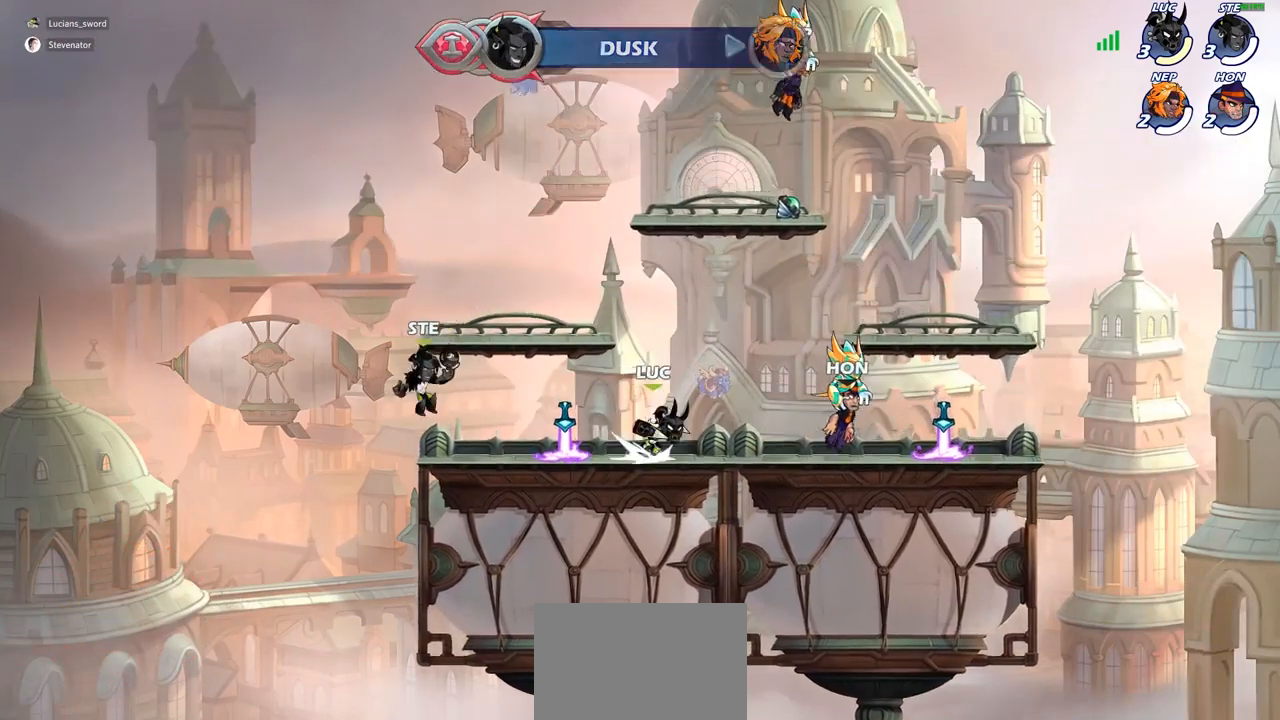
{"buttons": [], "left_stick": "center", "right_stick": "center", "events": [[50, "R2", "up"], [67, "left_stick", "down"], [100, "SQUARE", "down"], [117, "left_stick", "down-left"], [217, "SQUARE", "up"], [283, "left_stick", "center"]]}
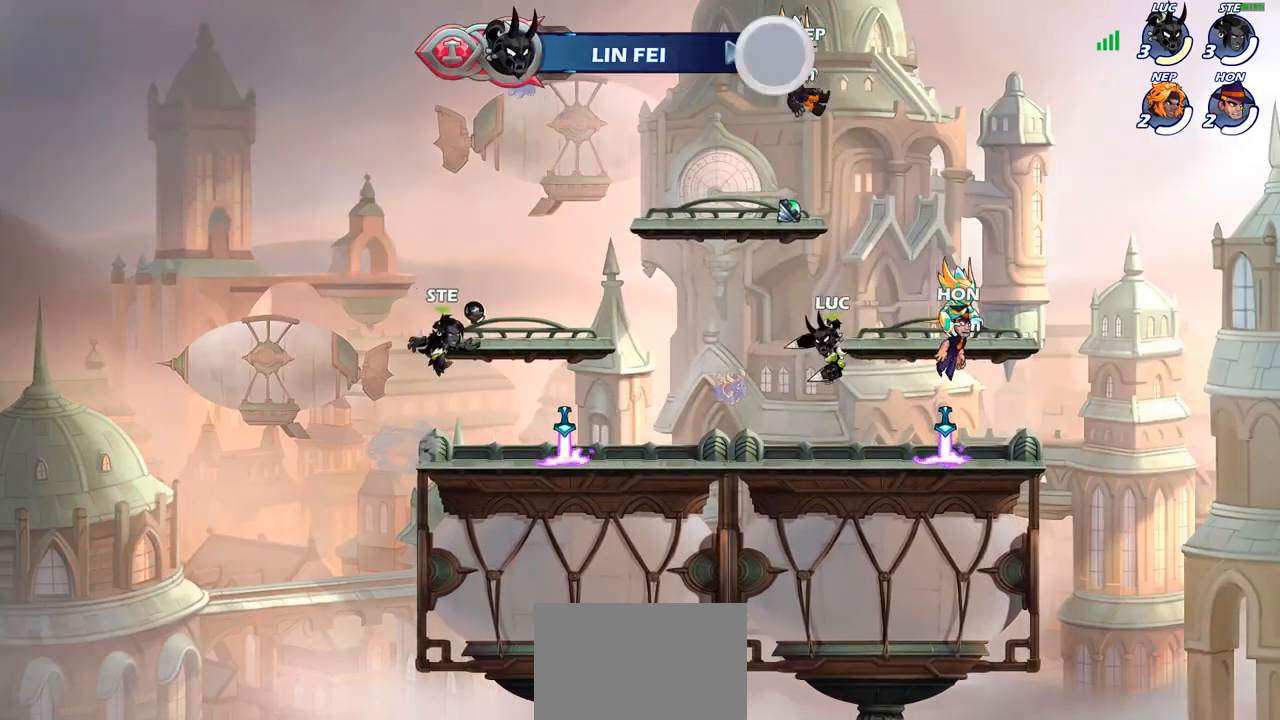
{"buttons": ["R2"], "left_stick": "down", "right_stick": "center", "events": [[83, "left_stick", "left"], [117, "CROSS", "down"], [183, "left_stick", "center"], [283, "CROSS", "up"], [317, "SQUARE", "down"], [317, "left_stick", "down"], [383, "R2", "down"], [467, "SQUARE", "up"]]}
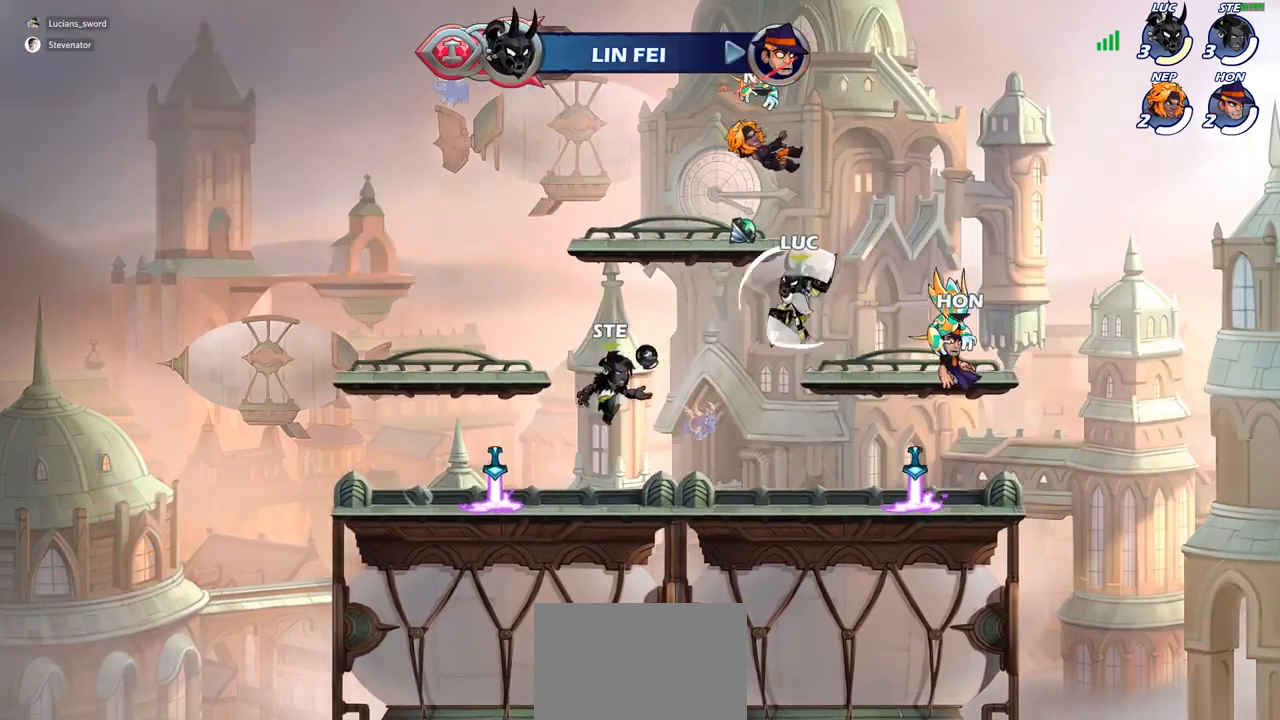
{"buttons": [], "left_stick": "center", "right_stick": "center", "events": [[17, "left_stick", "center"], [100, "R2", "up"]]}
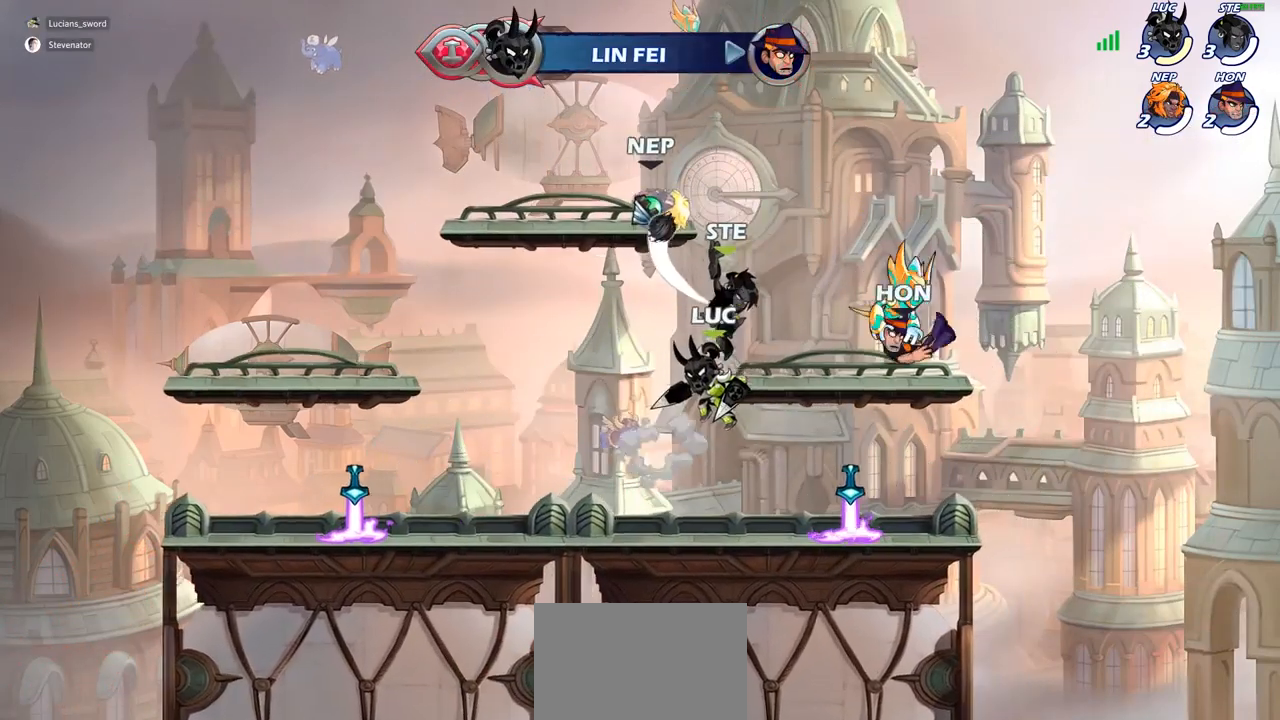
{"buttons": [], "left_stick": "up-left", "right_stick": "center", "events": [[233, "left_stick", "left"], [283, "R2", "down"], [417, "left_stick", "up-left"], [467, "R2", "up"]]}
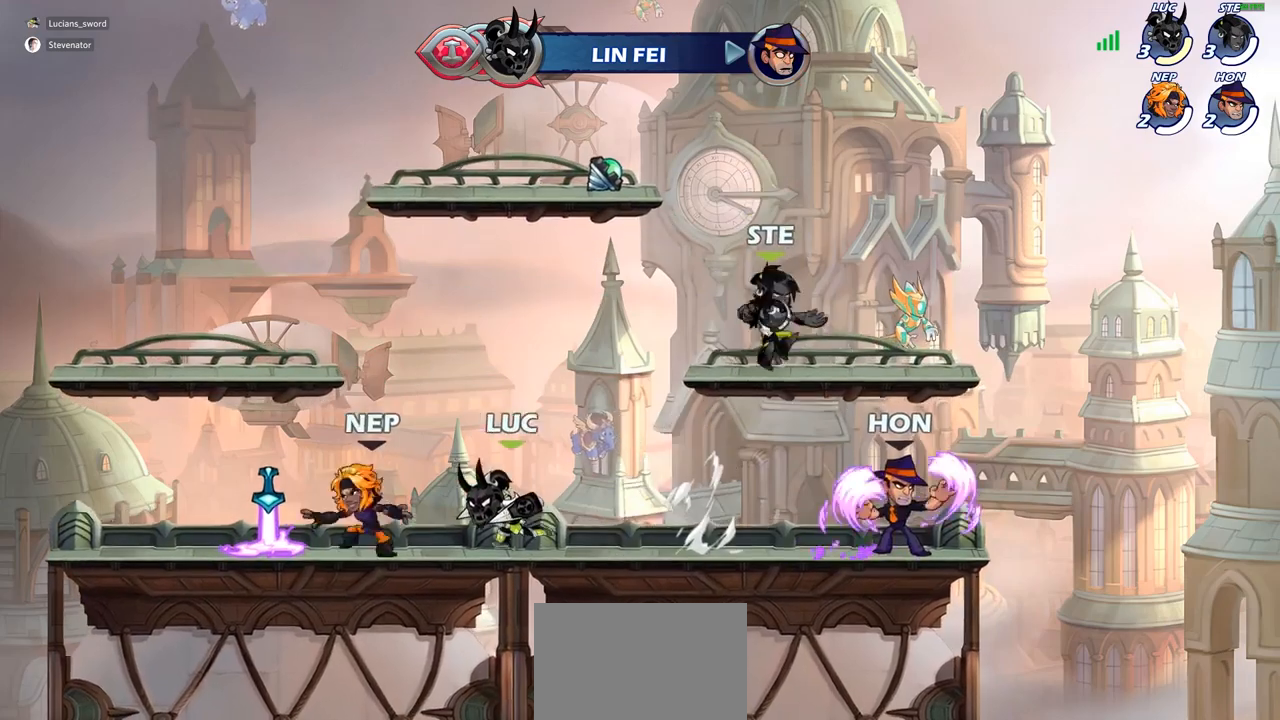
{"buttons": [], "left_stick": "center", "right_stick": "center", "events": [[150, "SQUARE", "down"], [250, "SQUARE", "up"], [433, "left_stick", "center"]]}
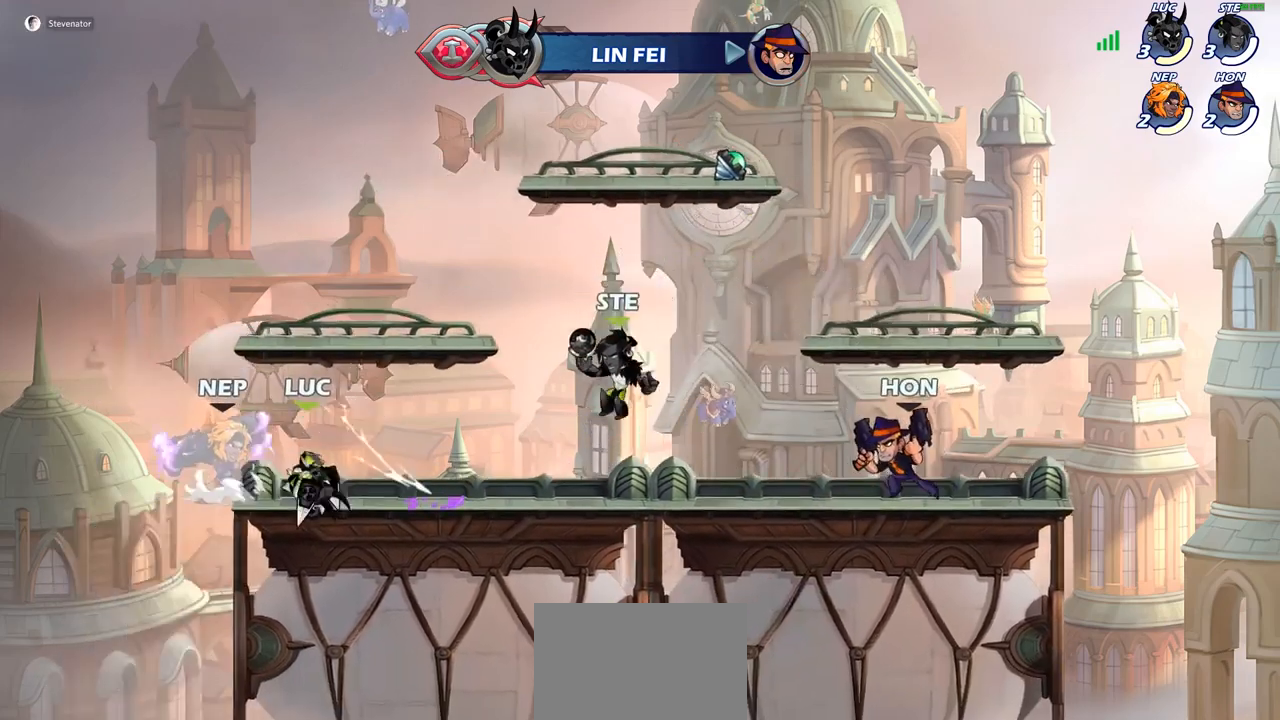
{"buttons": [], "left_stick": "left", "right_stick": "center", "events": [[217, "SQUARE", "down"], [300, "SQUARE", "up"], [383, "SQUARE", "down"], [450, "left_stick", "left"], [467, "SQUARE", "up"]]}
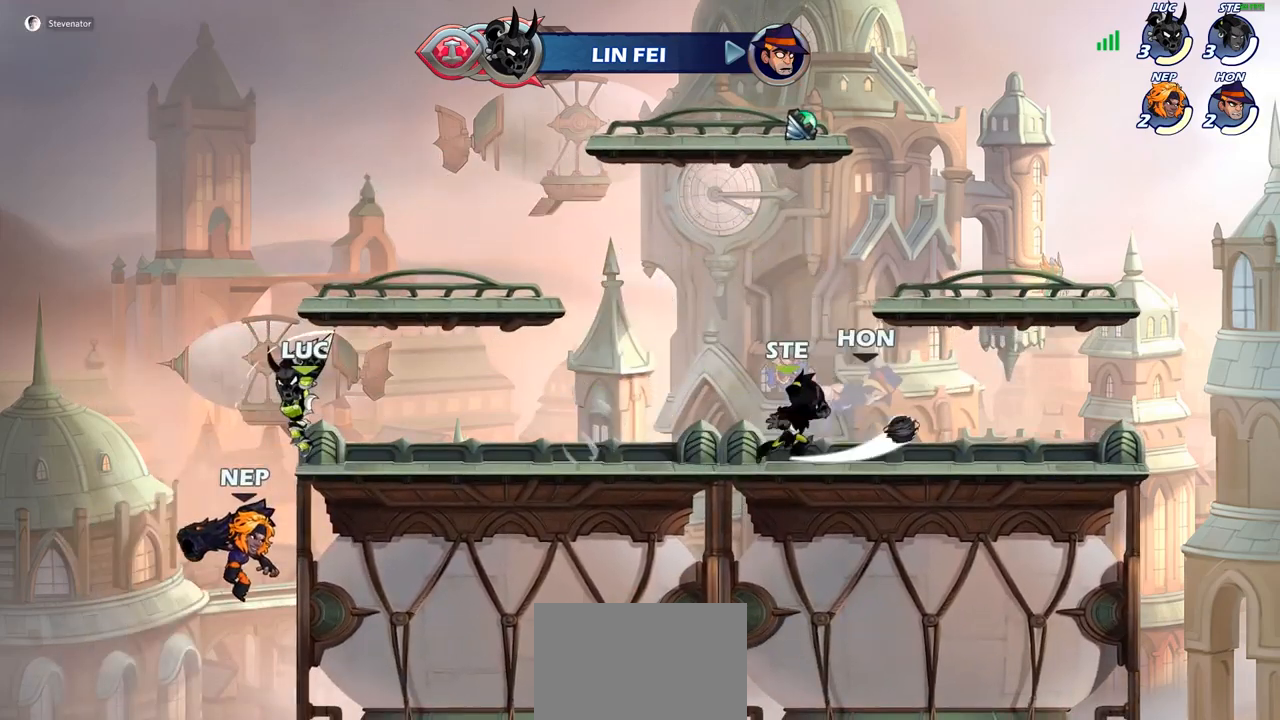
{"buttons": ["CIRCLE"], "left_stick": "down-left", "right_stick": "center", "events": [[50, "SQUARE", "down"], [67, "left_stick", "center"], [150, "SQUARE", "up"], [233, "left_stick", "left"], [283, "CROSS", "down"], [283, "left_stick", "down-left"], [383, "CIRCLE", "down"], [383, "CROSS", "up"]]}
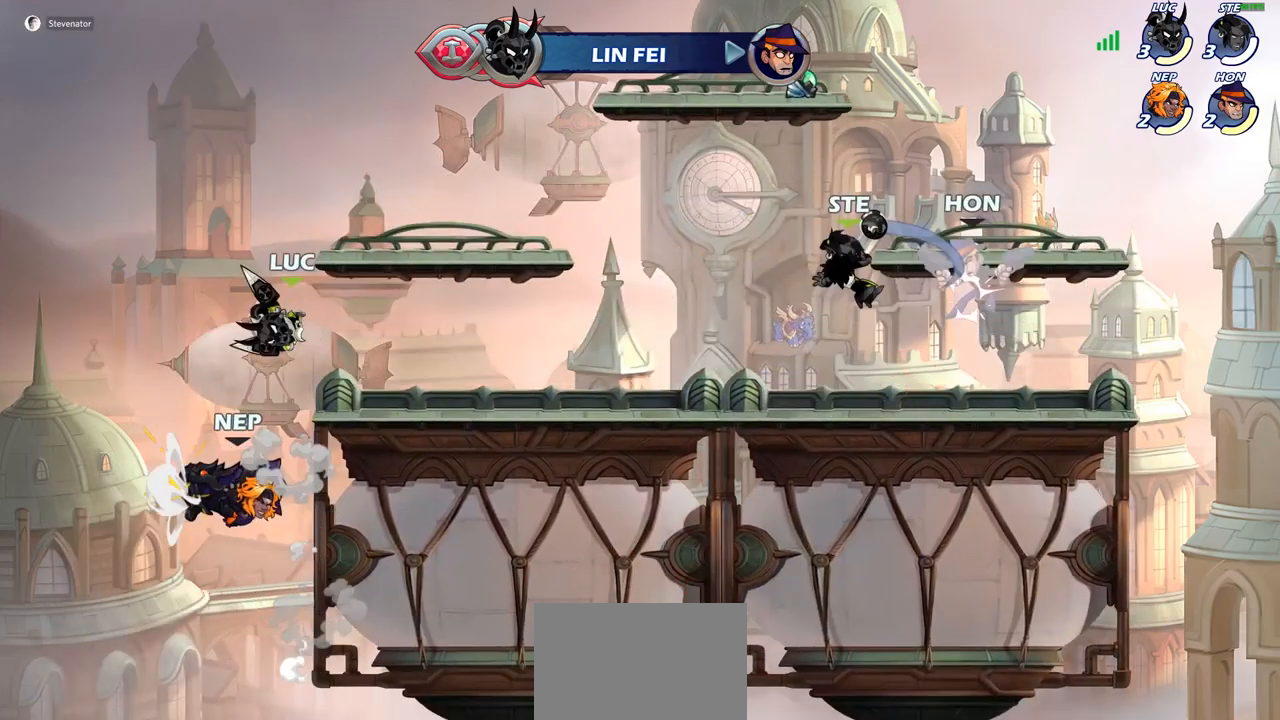
{"buttons": [], "left_stick": "center", "right_stick": "center", "events": [[400, "CIRCLE", "up"], [433, "left_stick", "center"]]}
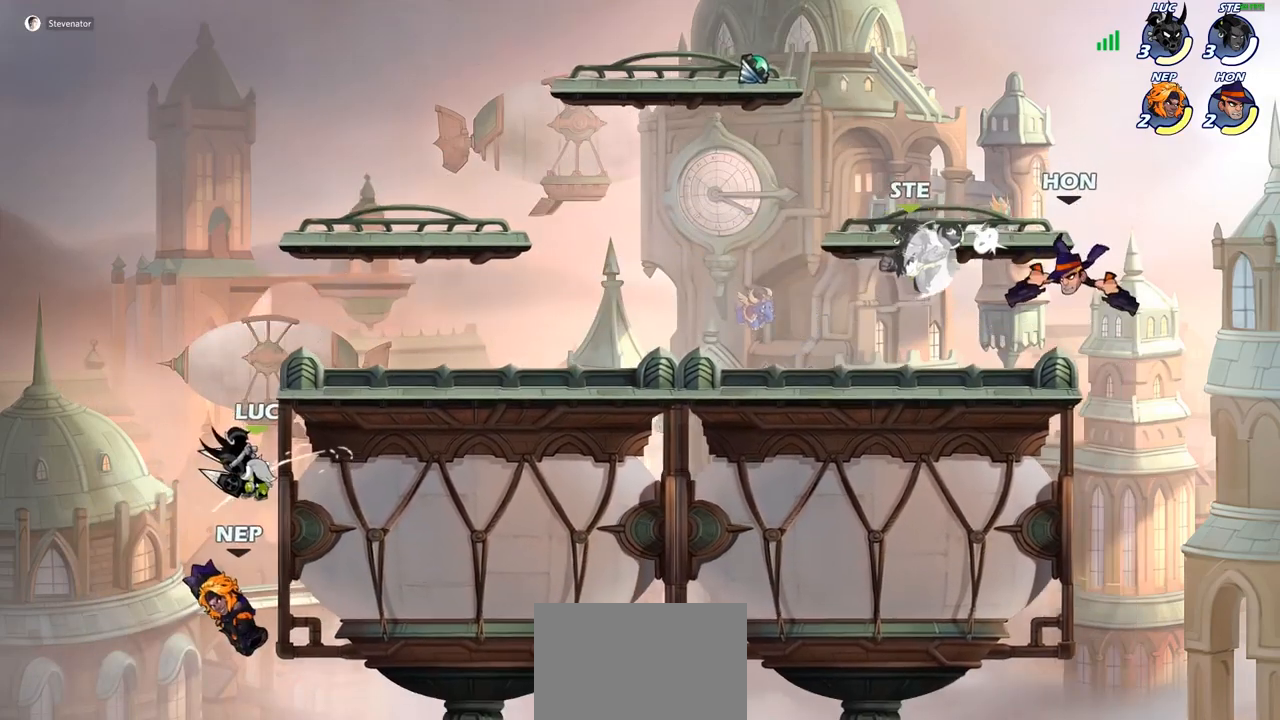
{"buttons": [], "left_stick": "down-left", "right_stick": "center", "events": [[83, "left_stick", "down"], [133, "left_stick", "down-left"], [217, "SQUARE", "down"], [350, "SQUARE", "up"]]}
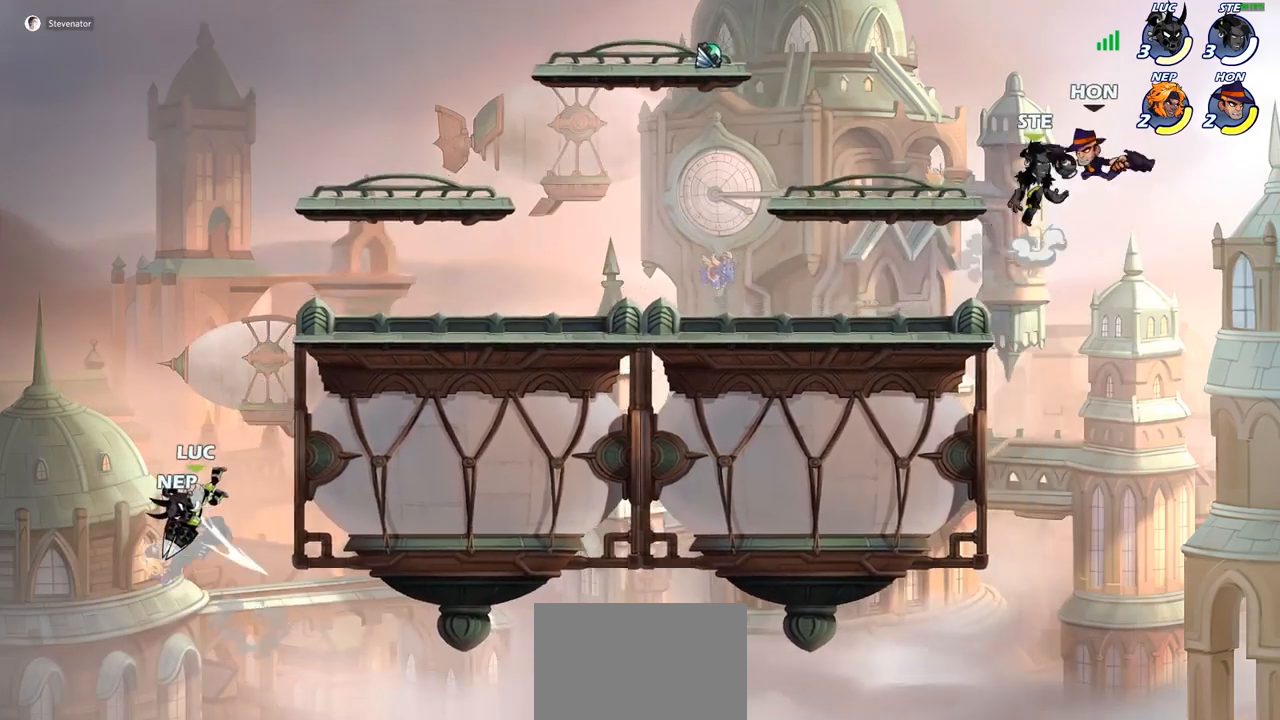
{"buttons": [], "left_stick": "left", "right_stick": "center", "events": [[33, "left_stick", "center"], [333, "SQUARE", "down"], [367, "left_stick", "left"], [417, "SQUARE", "up"]]}
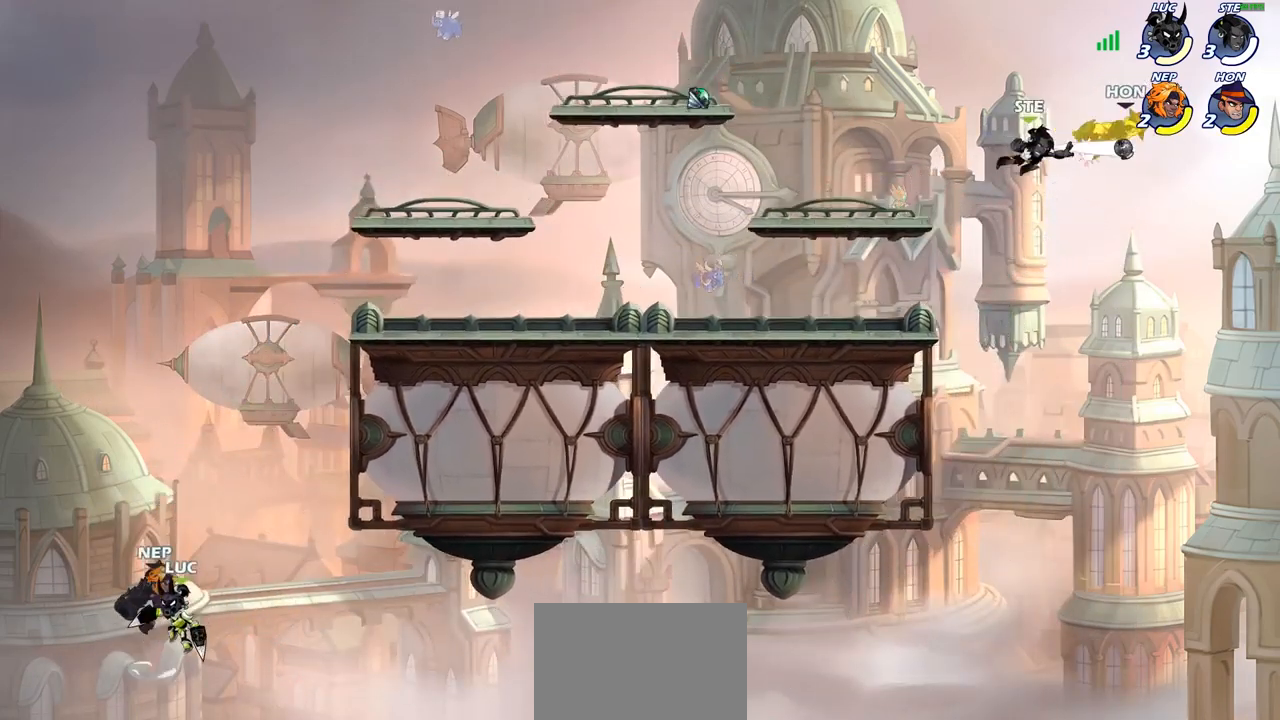
{"buttons": [], "left_stick": "up-right", "right_stick": "center", "events": [[200, "left_stick", "up-right"], [333, "CROSS", "down"], [483, "CROSS", "up"]]}
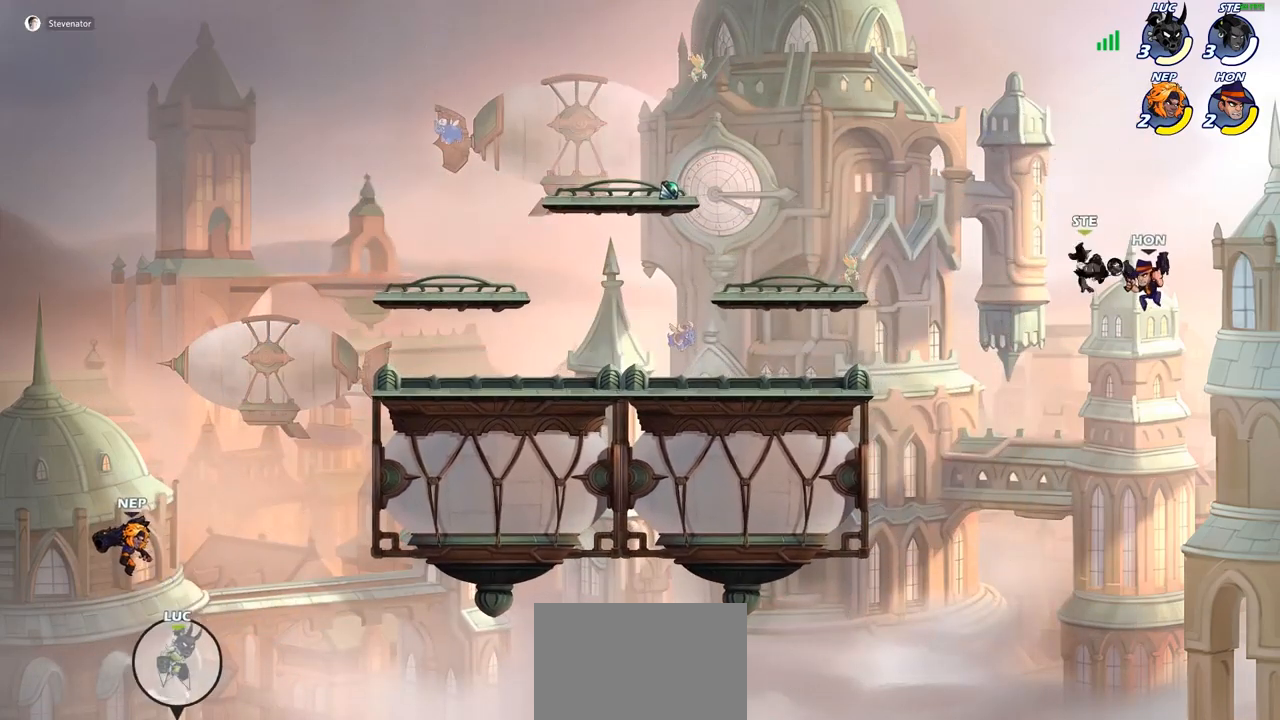
{"buttons": [], "left_stick": "center", "right_stick": "center", "events": [[67, "CROSS", "down"], [217, "CIRCLE", "down"], [233, "CROSS", "up"], [333, "left_stick", "center"], [350, "CIRCLE", "up"]]}
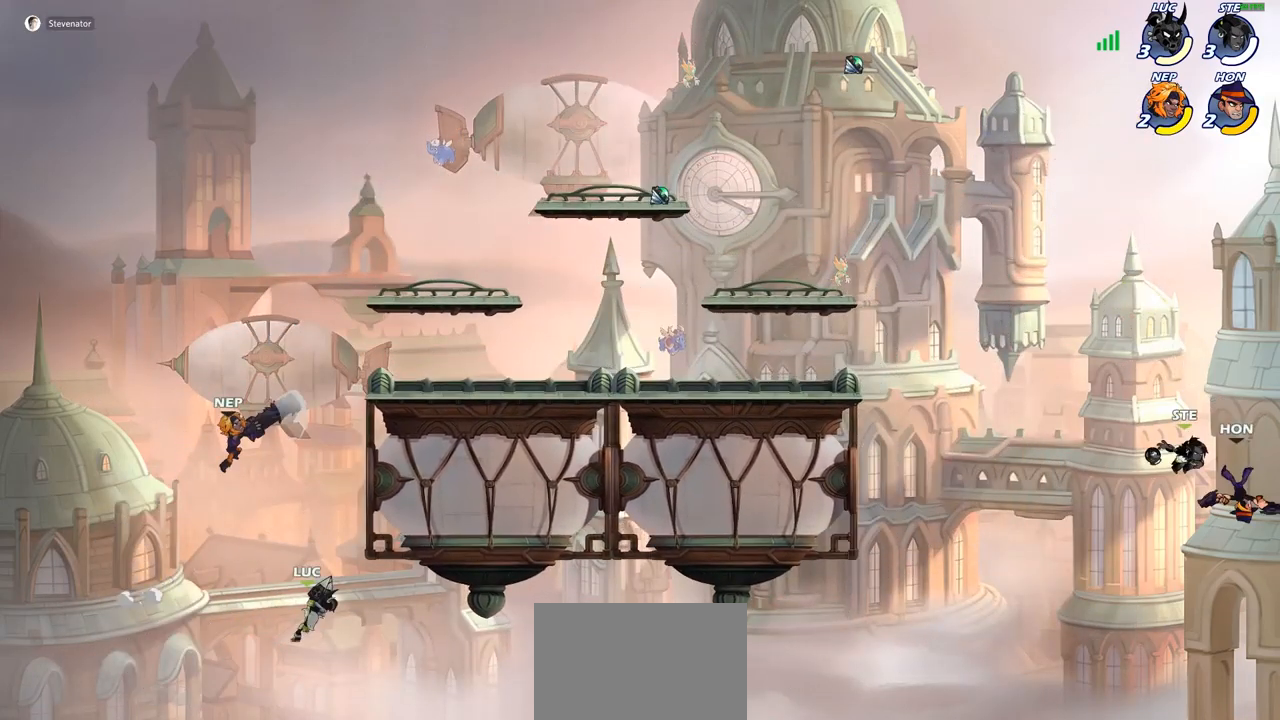
{"buttons": ["CROSS"], "left_stick": "up-left", "right_stick": "center", "events": [[183, "left_stick", "up-right"], [350, "left_stick", "up-left"], [467, "CROSS", "down"]]}
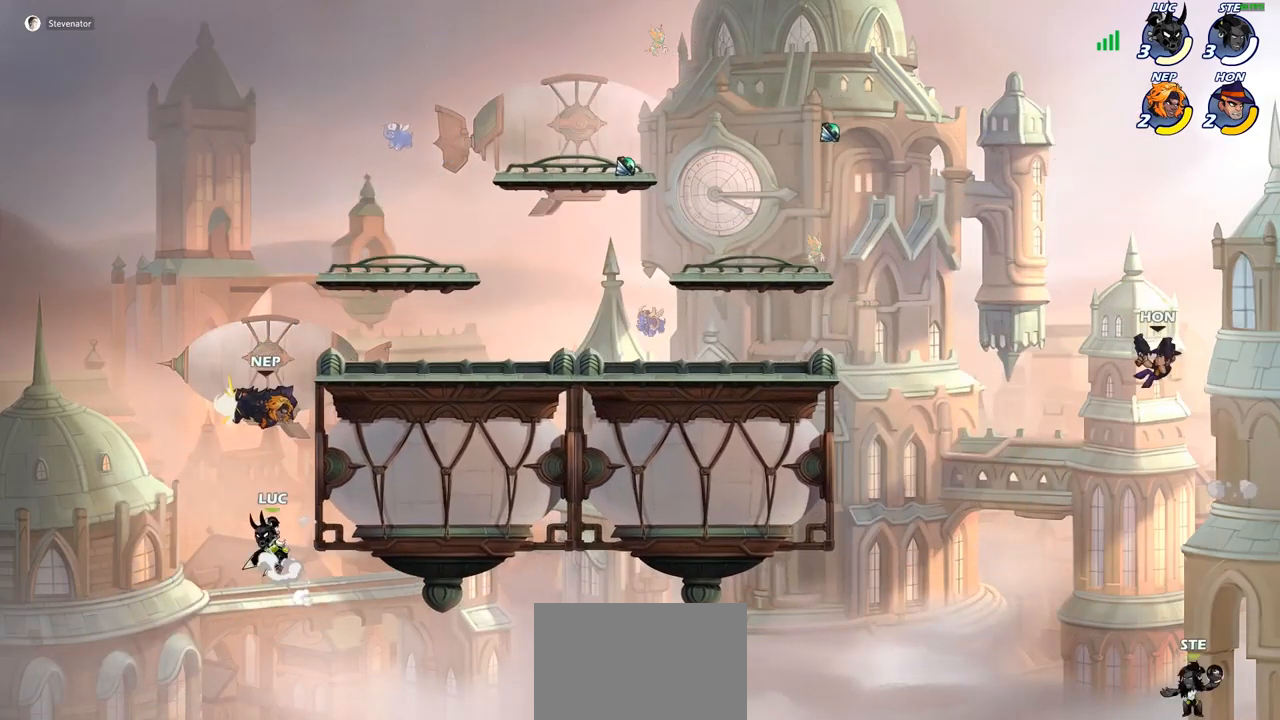
{"buttons": [], "left_stick": "center", "right_stick": "center", "events": [[50, "left_stick", "up-right"], [83, "CIRCLE", "down"], [100, "CROSS", "up"], [200, "CIRCLE", "up"], [200, "left_stick", "center"]]}
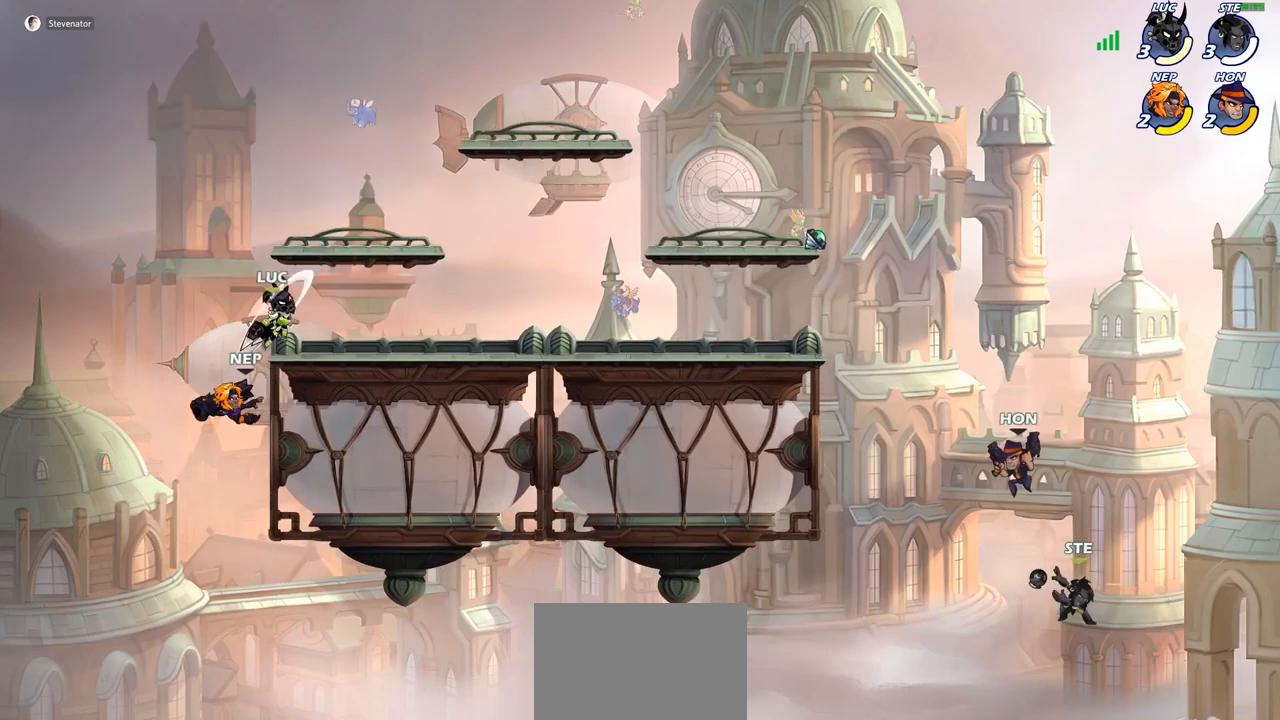
{"buttons": [], "left_stick": "down", "right_stick": "center", "events": [[200, "left_stick", "left"], [300, "left_stick", "down-left"], [367, "SQUARE", "down"], [450, "SQUARE", "up"], [483, "left_stick", "down"]]}
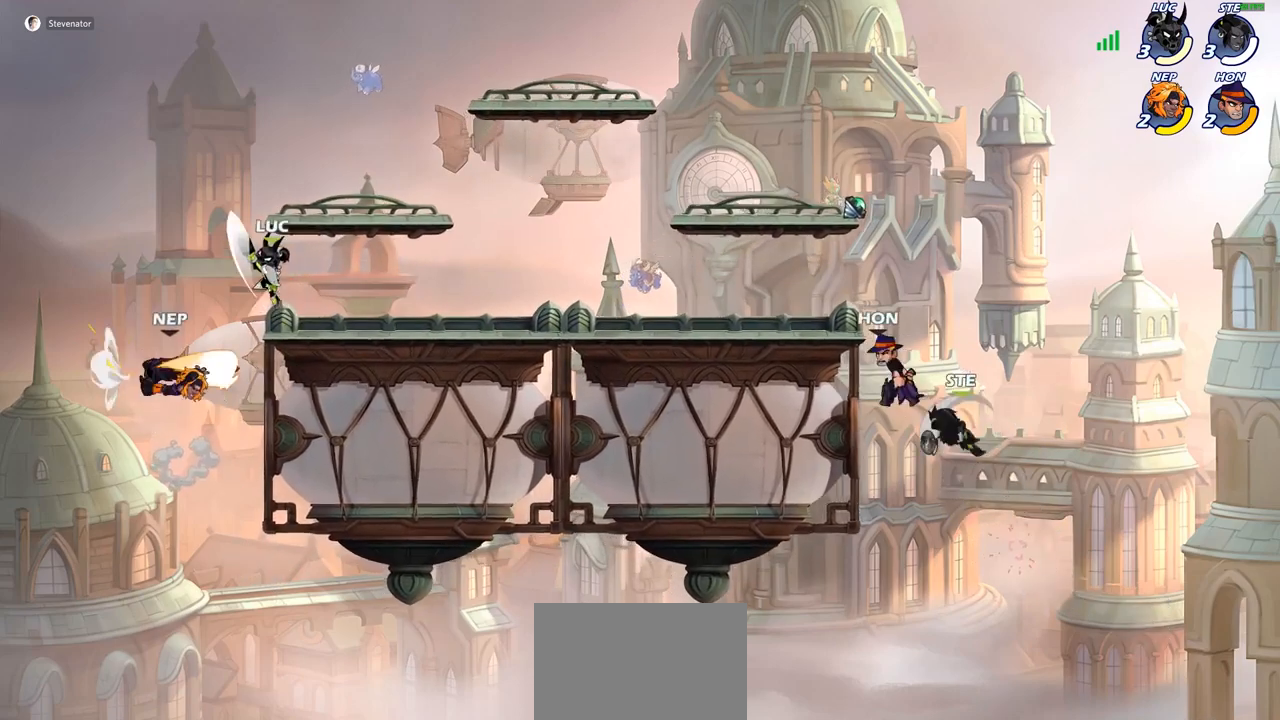
{"buttons": ["SQUARE"], "left_stick": "center", "right_stick": "center", "events": [[17, "left_stick", "center"], [433, "SQUARE", "down"]]}
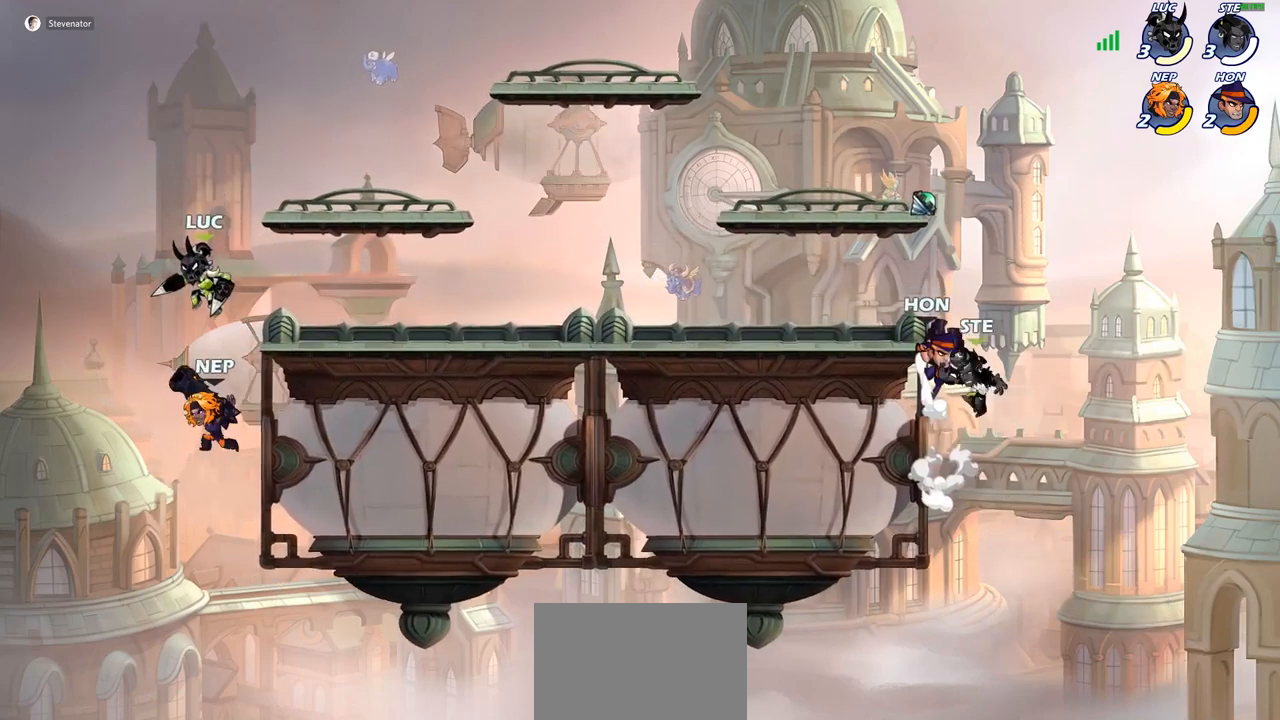
{"buttons": [], "left_stick": "up-right", "right_stick": "center", "events": [[17, "SQUARE", "up"], [17, "left_stick", "left"], [450, "left_stick", "up-right"]]}
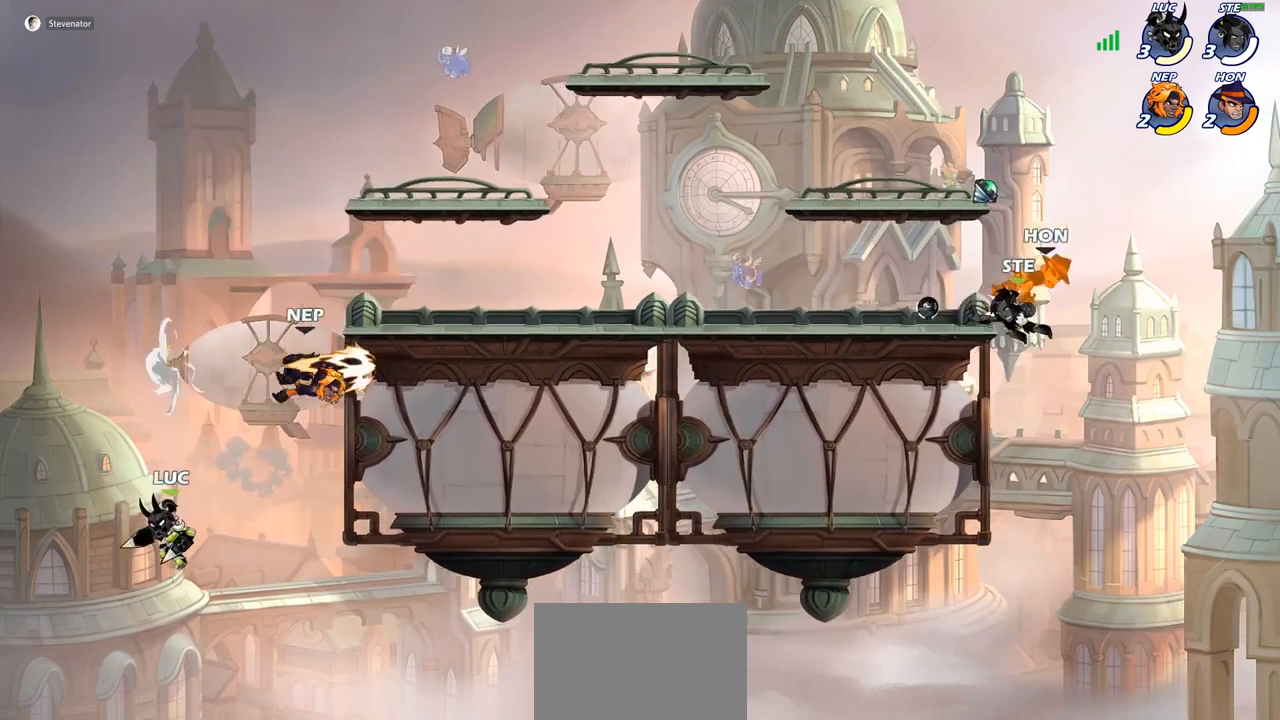
{"buttons": [], "left_stick": "up-right", "right_stick": "center", "events": [[17, "CROSS", "down"], [167, "CROSS", "up"], [267, "CROSS", "down"], [317, "CIRCLE", "down"], [317, "CROSS", "up"], [383, "CIRCLE", "up"]]}
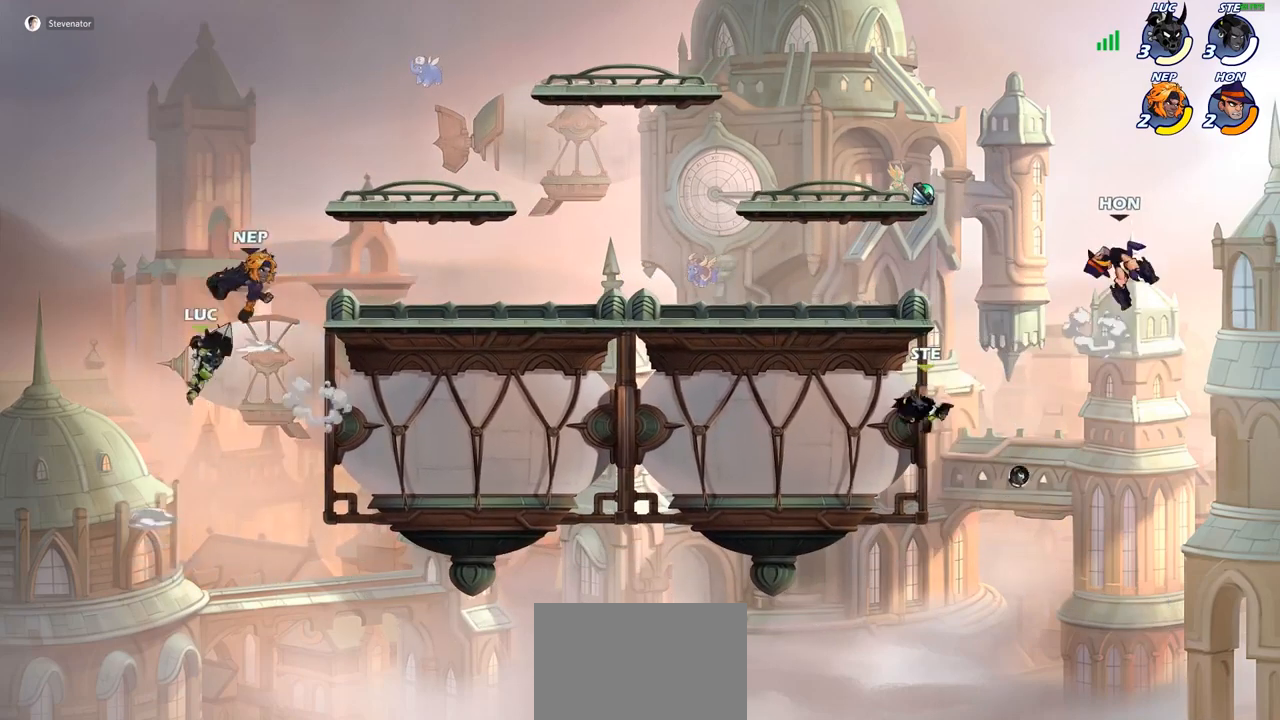
{"buttons": [], "left_stick": "right", "right_stick": "center", "events": [[117, "left_stick", "center"], [283, "left_stick", "right"]]}
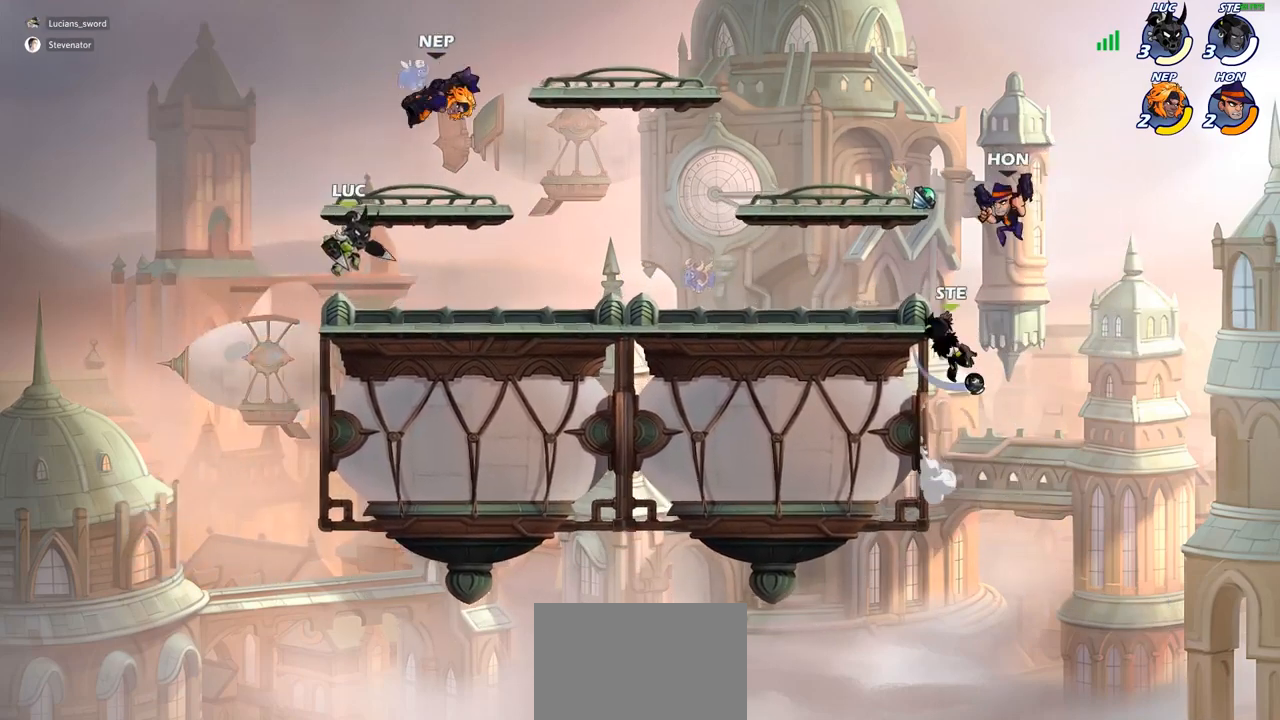
{"buttons": ["CIRCLE"], "left_stick": "right", "right_stick": "center", "events": [[83, "left_stick", "center"], [133, "R2", "down"], [183, "left_stick", "right"], [250, "CIRCLE", "down"], [267, "R2", "up"]]}
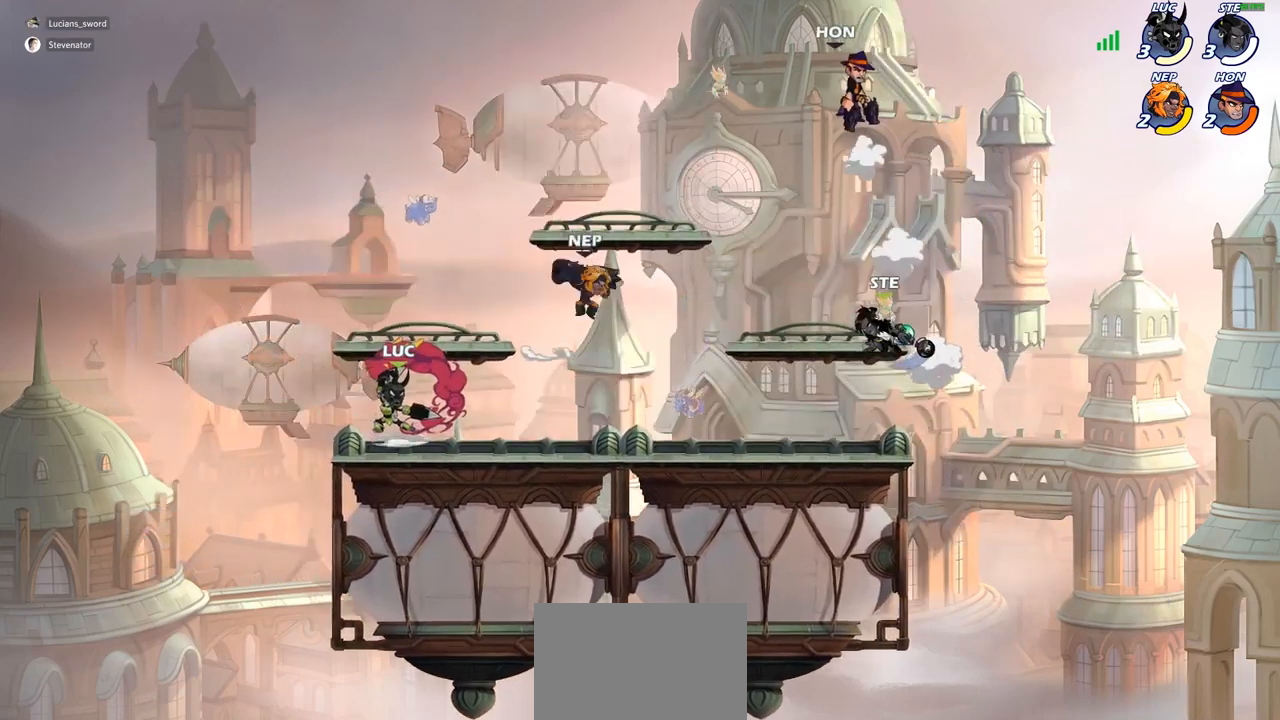
{"buttons": ["CIRCLE"], "left_stick": "right", "right_stick": "center", "events": []}
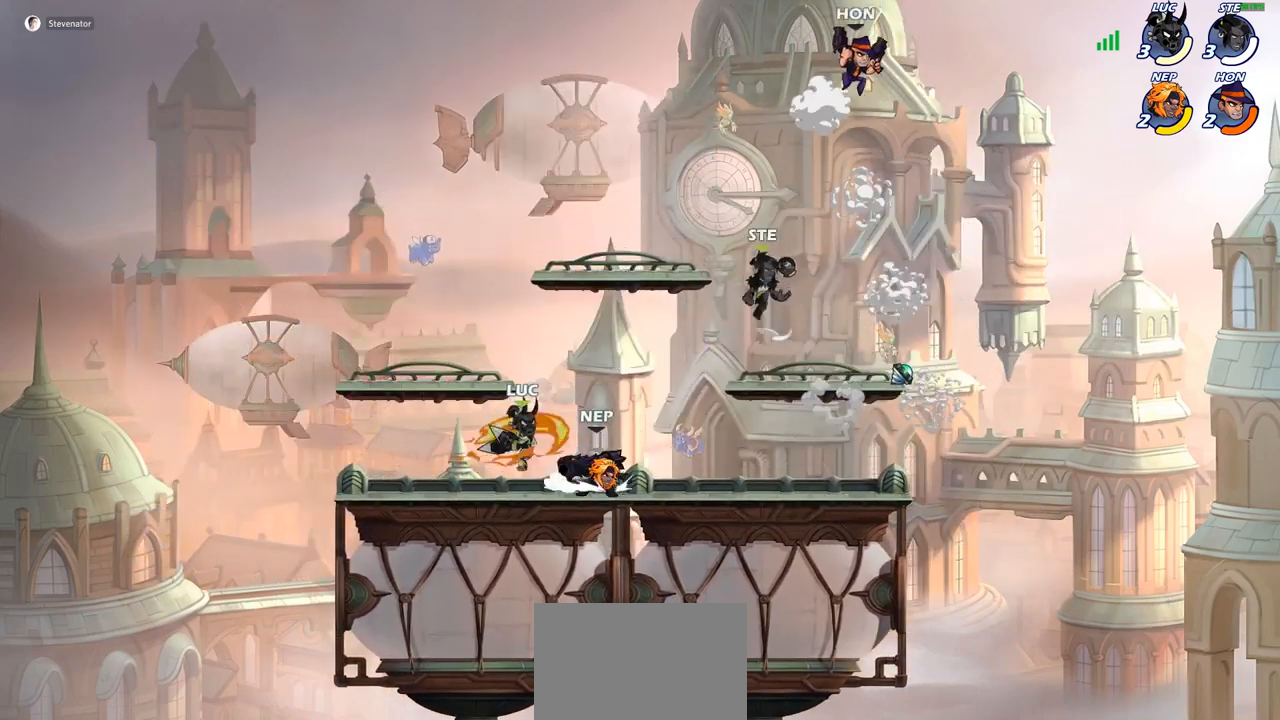
{"buttons": [], "left_stick": "center", "right_stick": "center", "events": [[133, "CIRCLE", "up"], [183, "left_stick", "center"]]}
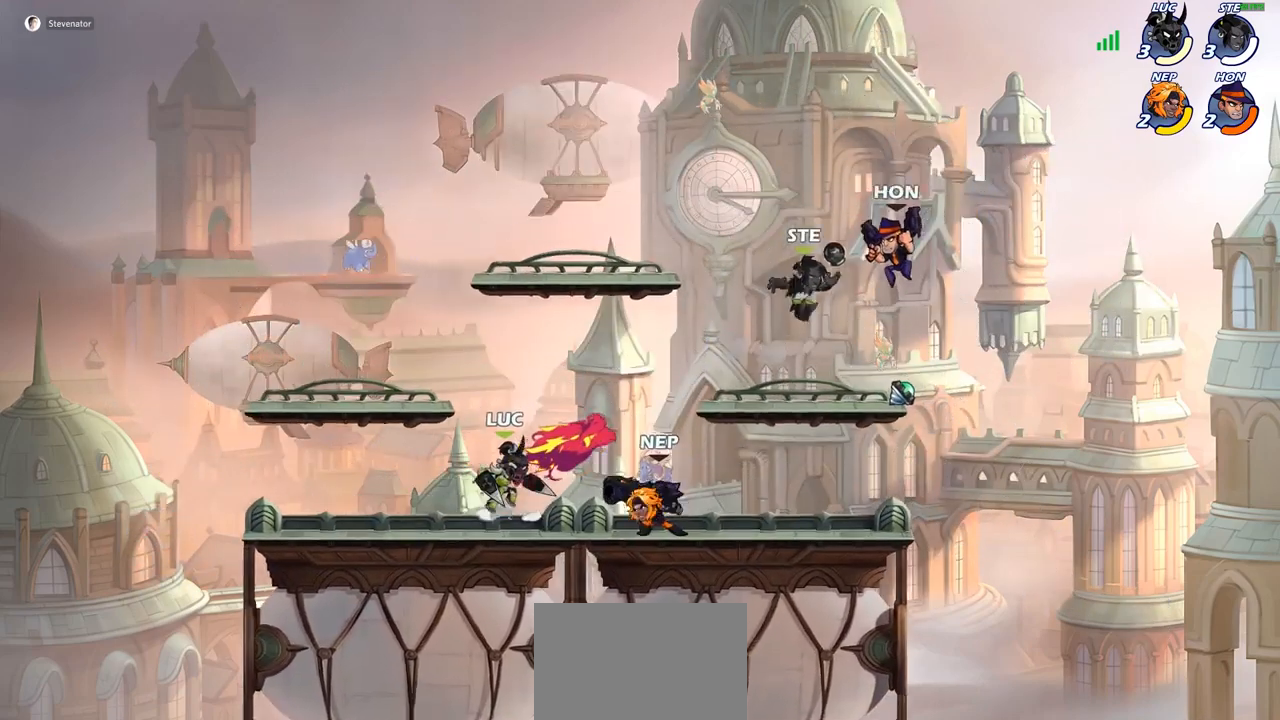
{"buttons": [], "left_stick": "up-left", "right_stick": "center", "events": [[33, "left_stick", "left"], [183, "CROSS", "down"], [250, "left_stick", "up-left"], [383, "CROSS", "up"]]}
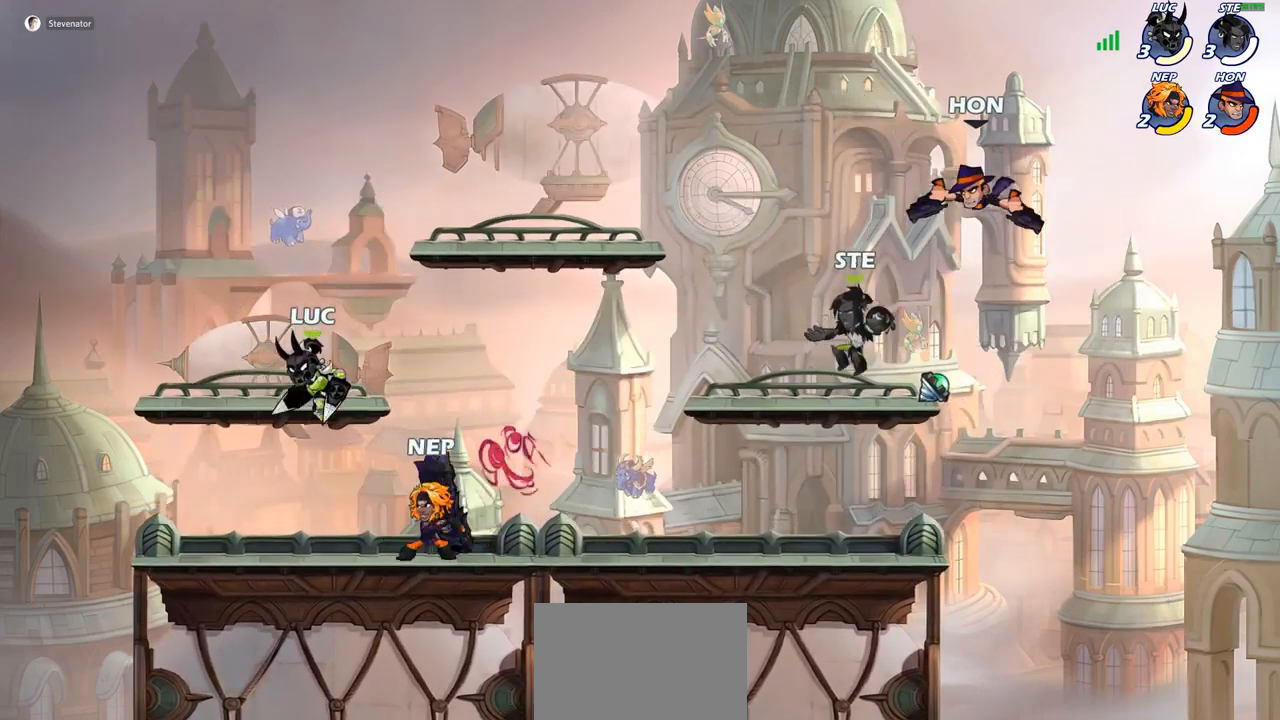
{"buttons": [], "left_stick": "right", "right_stick": "center", "events": [[67, "left_stick", "down-left"], [183, "left_stick", "down-right"], [317, "left_stick", "down-left"], [467, "left_stick", "right"]]}
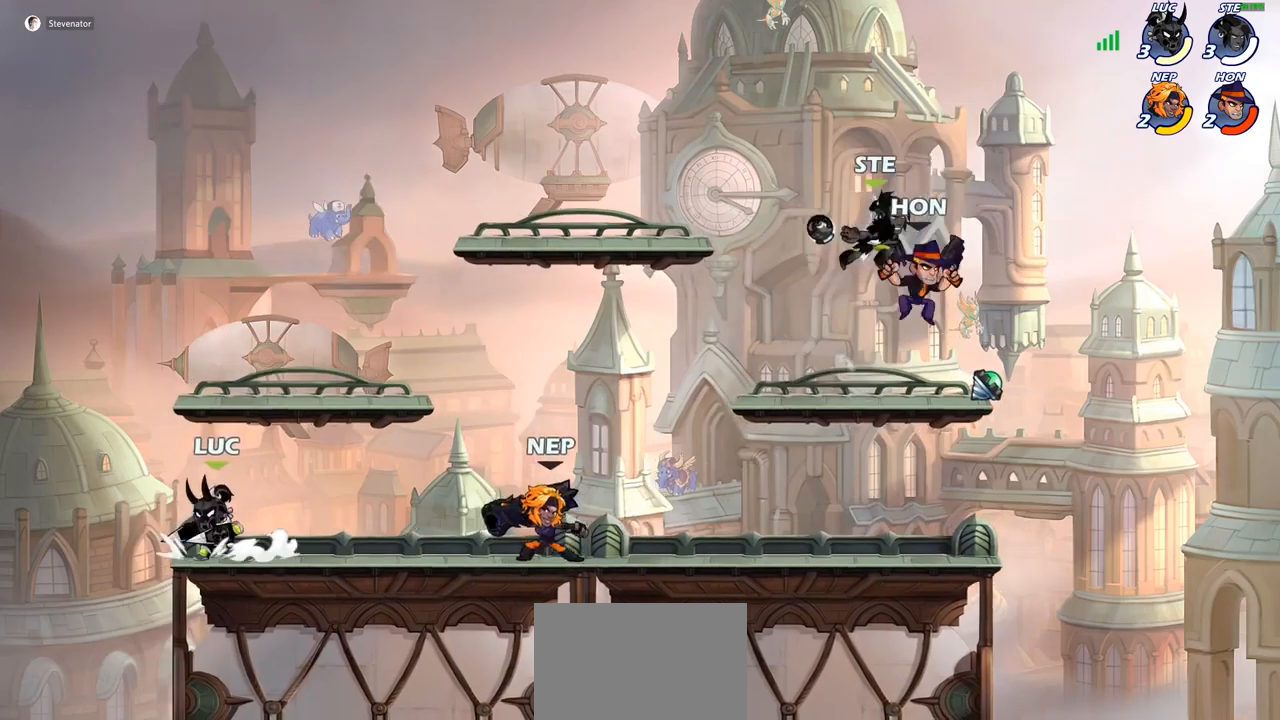
{"buttons": ["CIRCLE"], "left_stick": "right", "right_stick": "center", "events": [[200, "left_stick", "left"], [250, "left_stick", "up-left"], [433, "left_stick", "right"], [500, "CIRCLE", "down"]]}
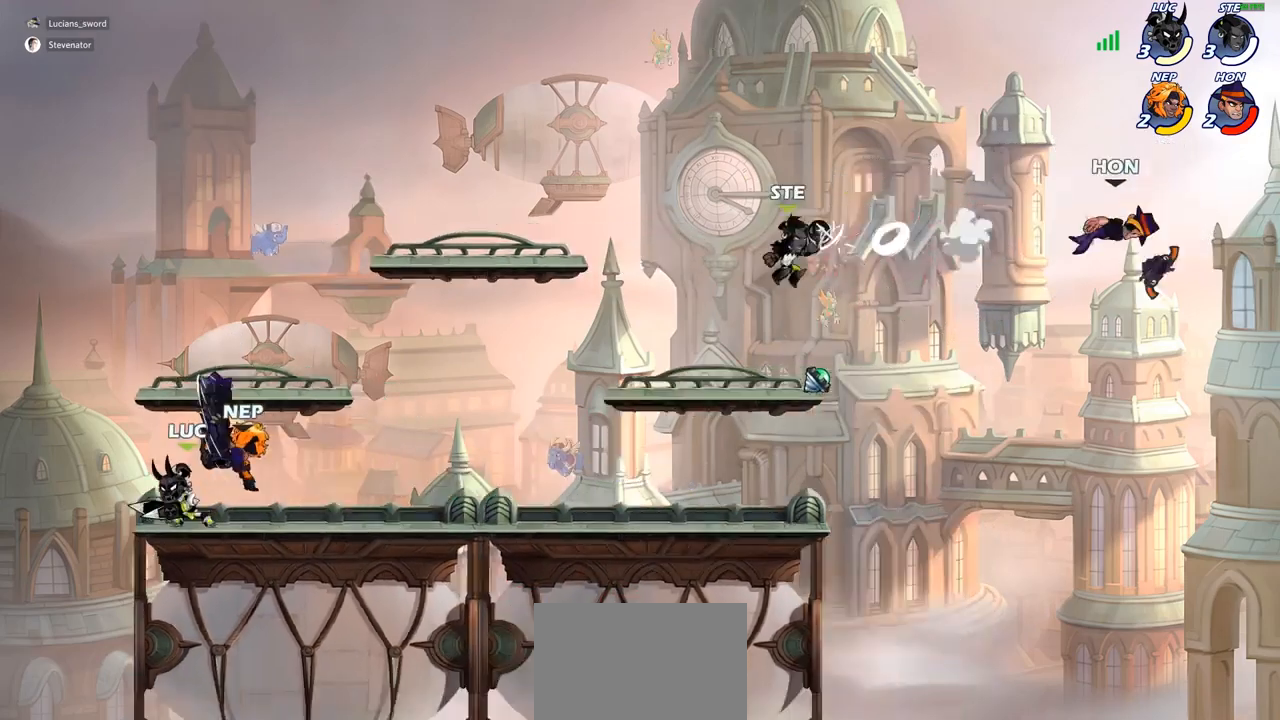
{"buttons": [], "left_stick": "center", "right_stick": "center", "events": [[83, "left_stick", "center"], [100, "CIRCLE", "up"]]}
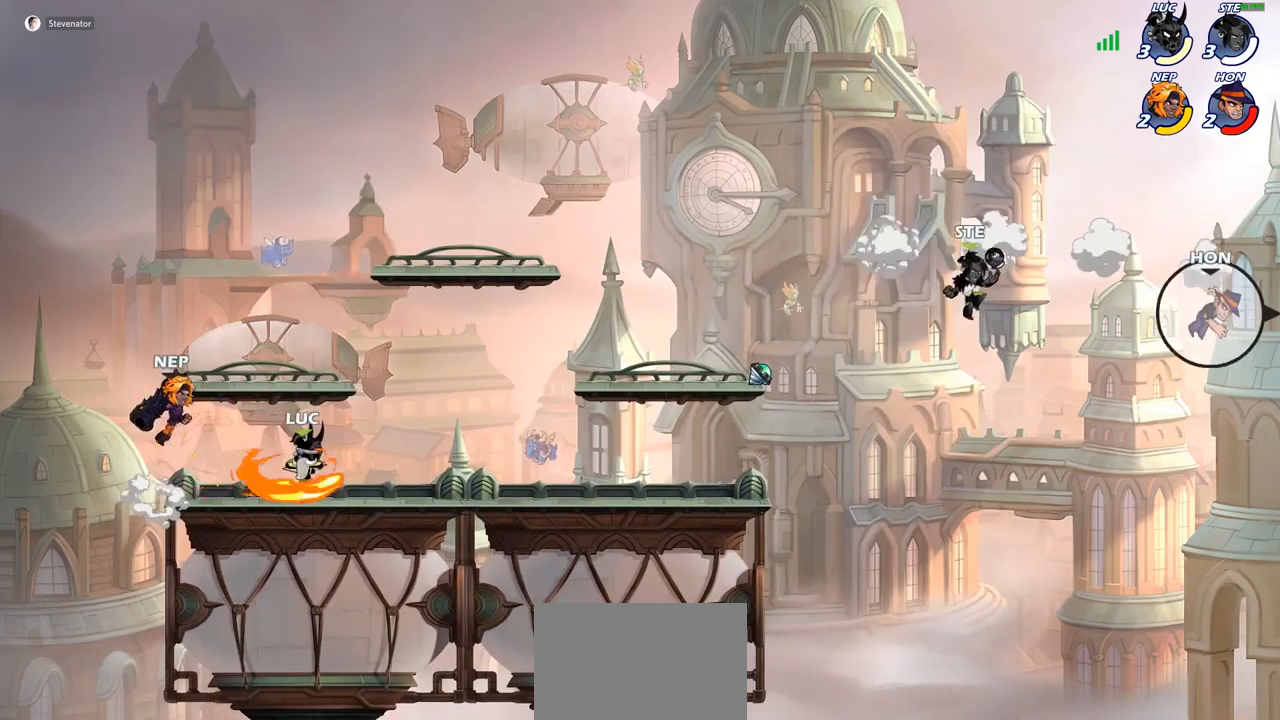
{"buttons": [], "left_stick": "center", "right_stick": "center", "events": []}